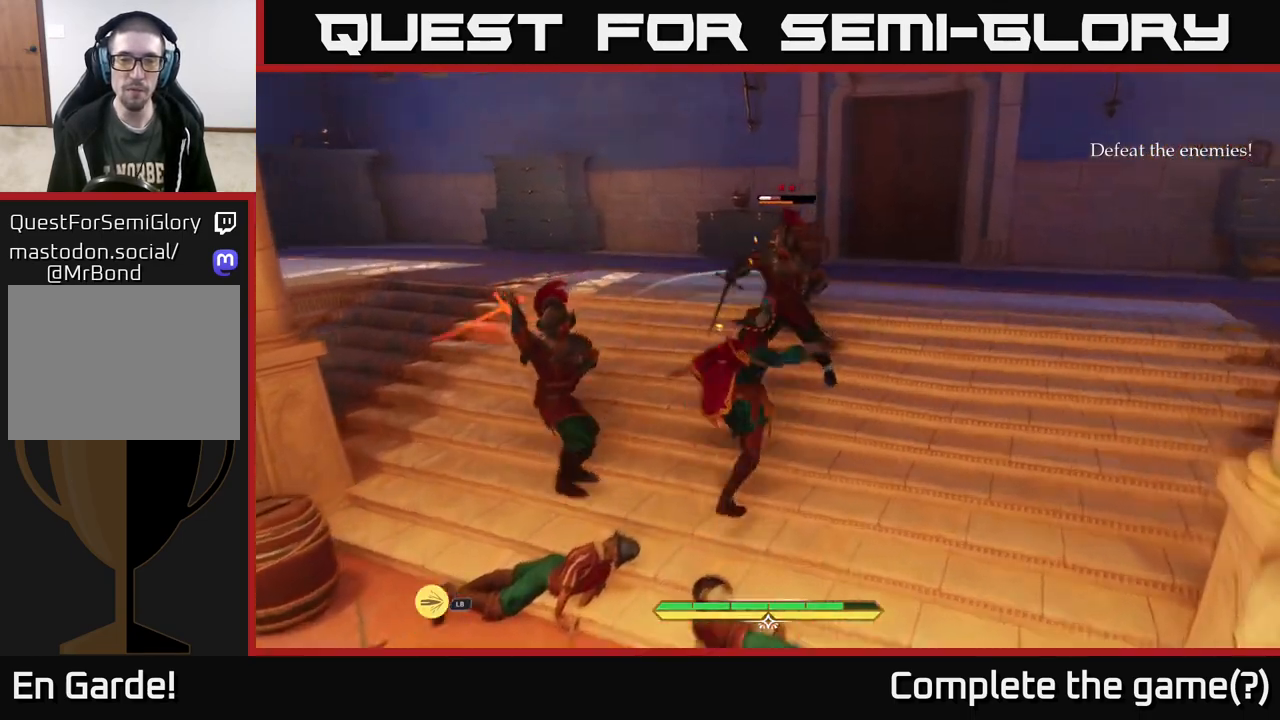
Gameplay with a controller (Xbox layout); each line is a JSON object with the inputs held at the frame after it. "events" lists button and stick changes between this image and that frame as [ms after this image, input, new state], when the widget could be followed in between.
{"buttons": [], "left_stick": "down-left", "right_stick": "center", "events": [[67, "left_stick", "center"], [200, "left_stick", "left"], [300, "B", "down"], [300, "left_stick", "down-left"], [383, "B", "up"]]}
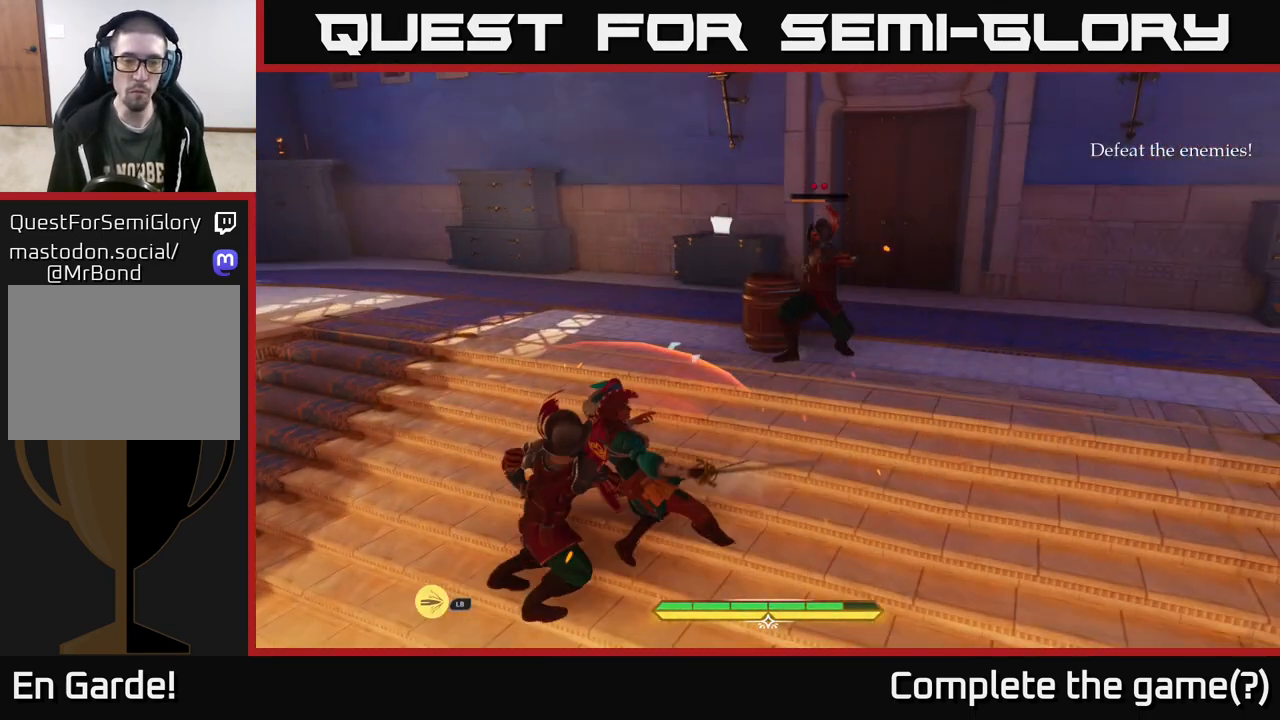
{"buttons": [], "left_stick": "up-left", "right_stick": "center", "events": [[33, "left_stick", "center"], [417, "left_stick", "up"], [450, "R2", "down"], [467, "left_stick", "up-left"], [500, "R2", "up"]]}
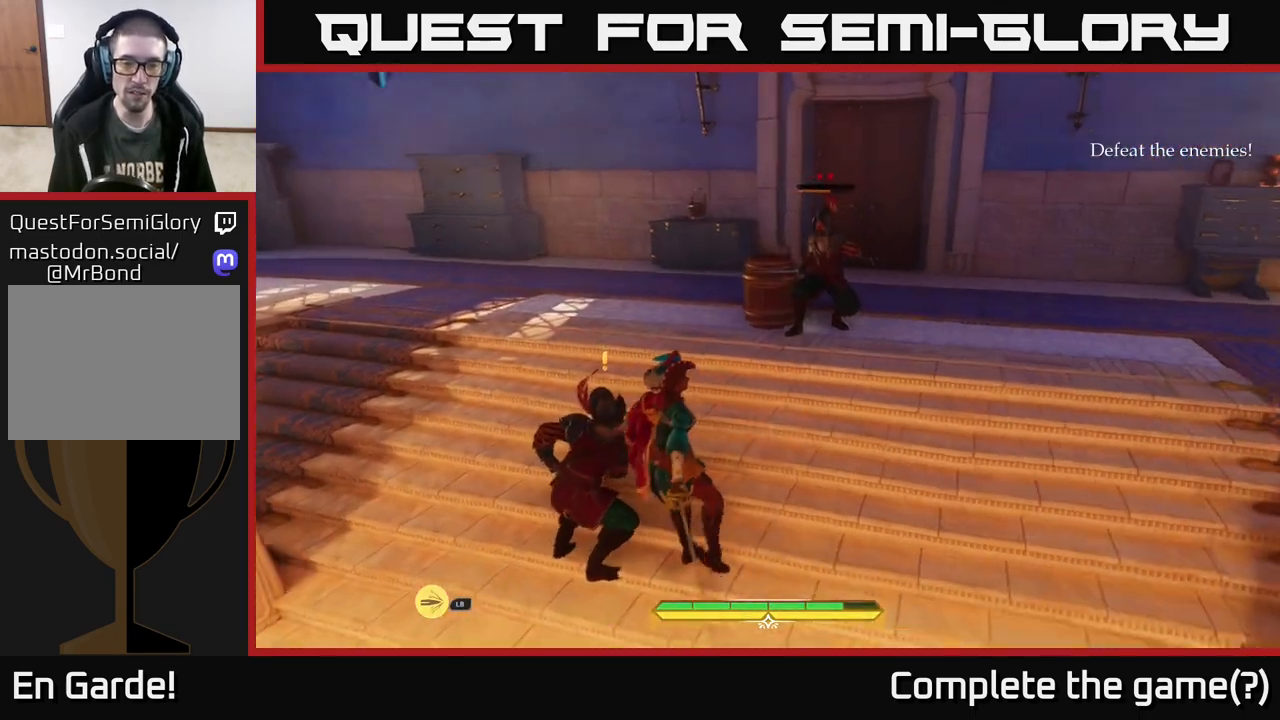
{"buttons": [], "left_stick": "center", "right_stick": "center", "events": [[250, "left_stick", "down-left"], [267, "R2", "down"], [317, "R2", "up"], [483, "left_stick", "center"]]}
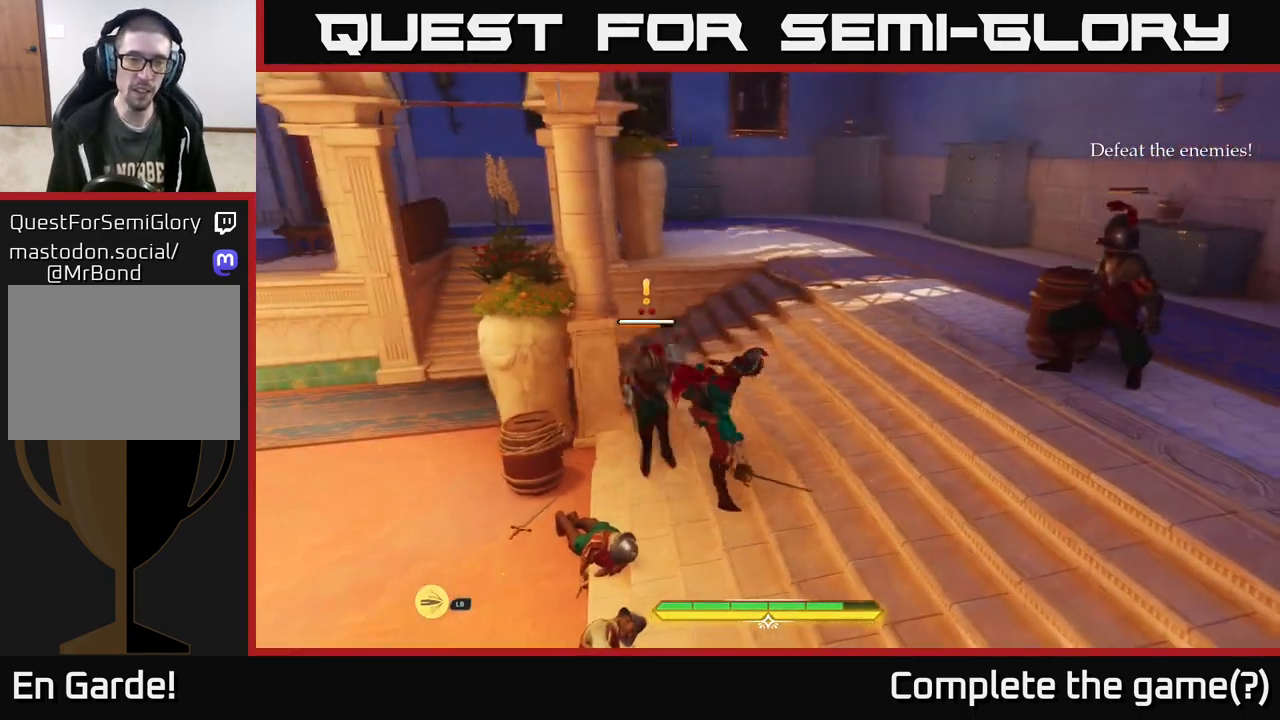
{"buttons": [], "left_stick": "right", "right_stick": "center", "events": [[350, "left_stick", "right"]]}
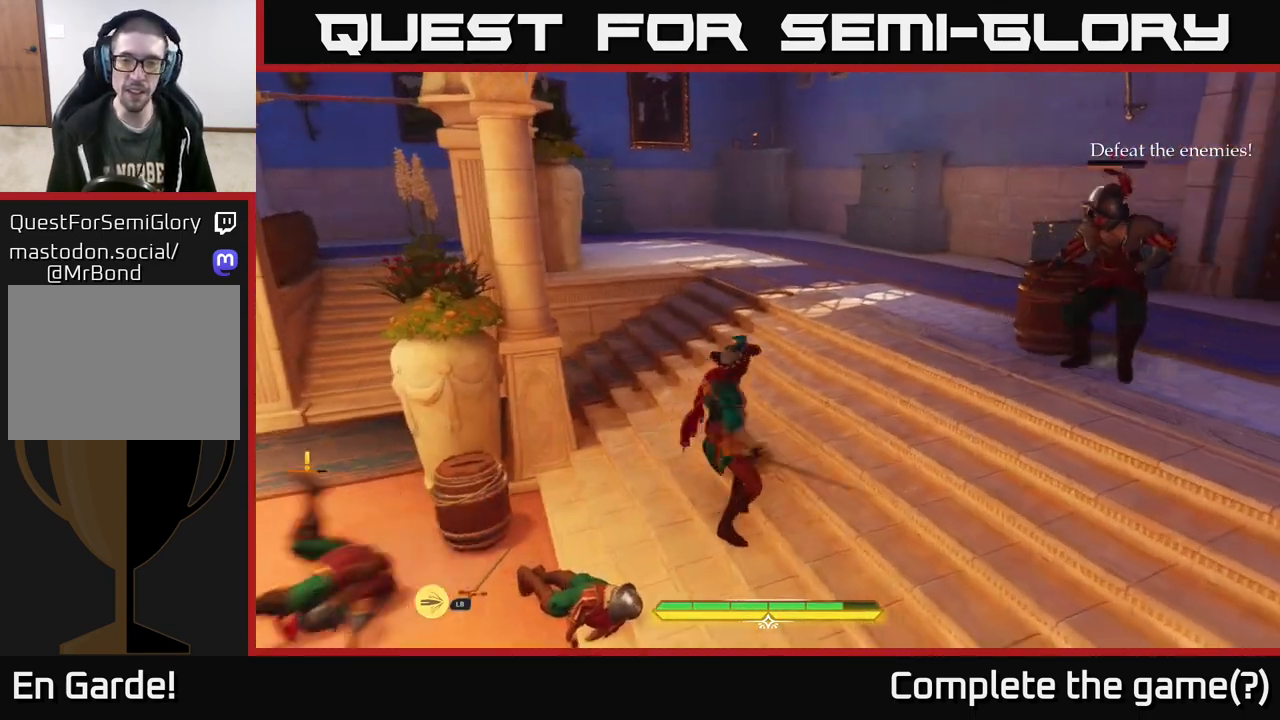
{"buttons": [], "left_stick": "center", "right_stick": "center", "events": [[100, "X", "down"], [167, "X", "up"], [417, "X", "down"], [417, "left_stick", "center"], [500, "X", "up"]]}
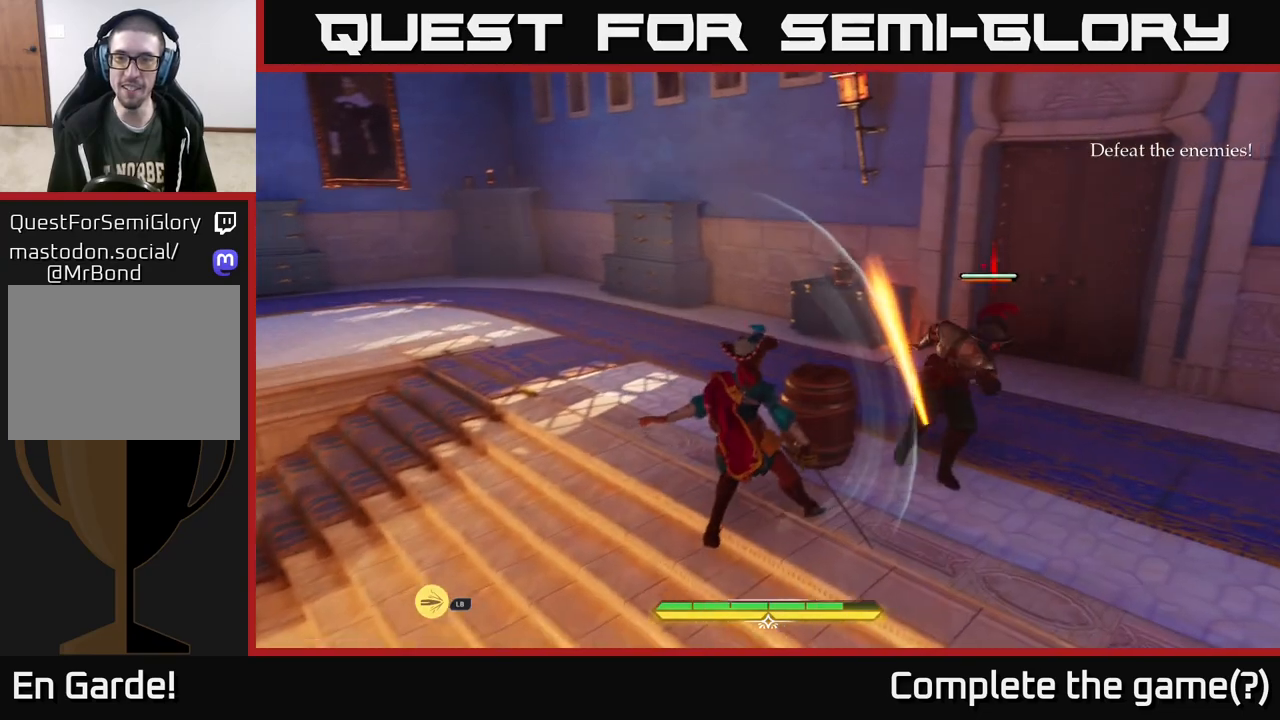
{"buttons": [], "left_stick": "up-right", "right_stick": "center", "events": [[167, "X", "down"], [233, "X", "up"], [383, "X", "down"], [450, "X", "up"], [483, "left_stick", "up-right"]]}
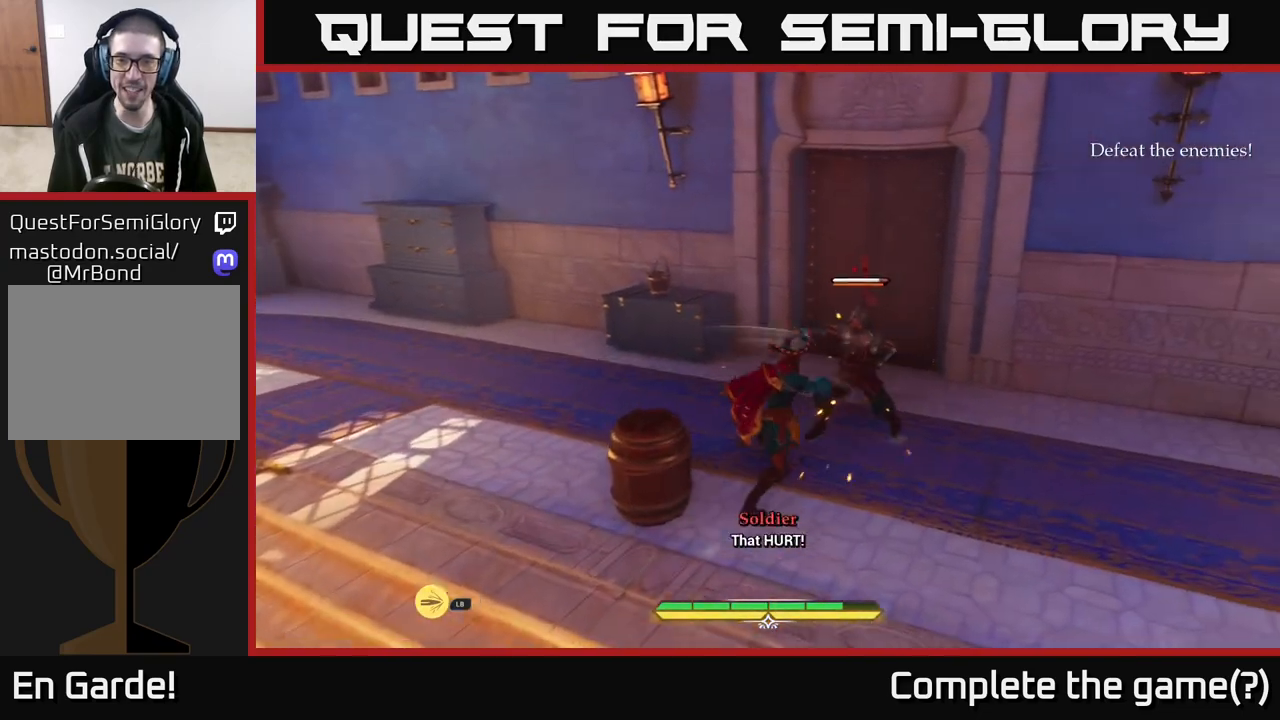
{"buttons": [], "left_stick": "center", "right_stick": "center", "events": [[67, "X", "down"], [150, "X", "up"], [267, "left_stick", "center"]]}
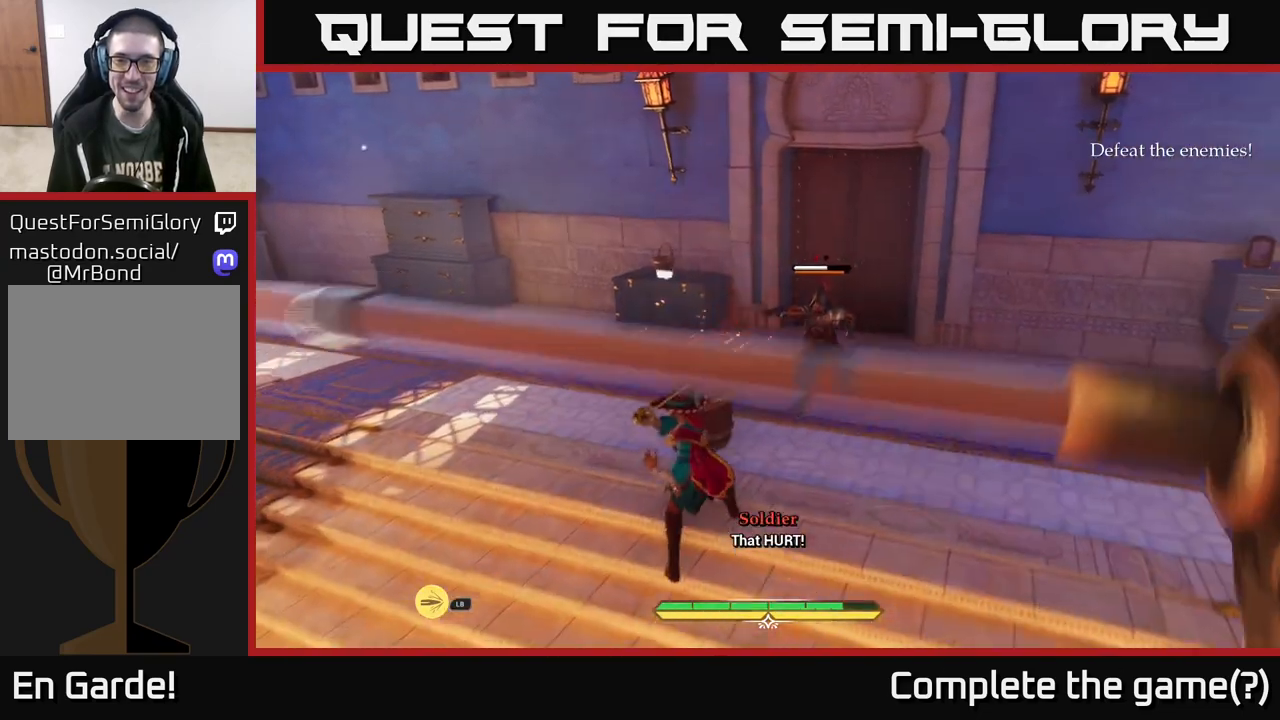
{"buttons": [], "left_stick": "up", "right_stick": "center", "events": [[433, "Y", "down"], [433, "left_stick", "up"], [467, "Y", "up"]]}
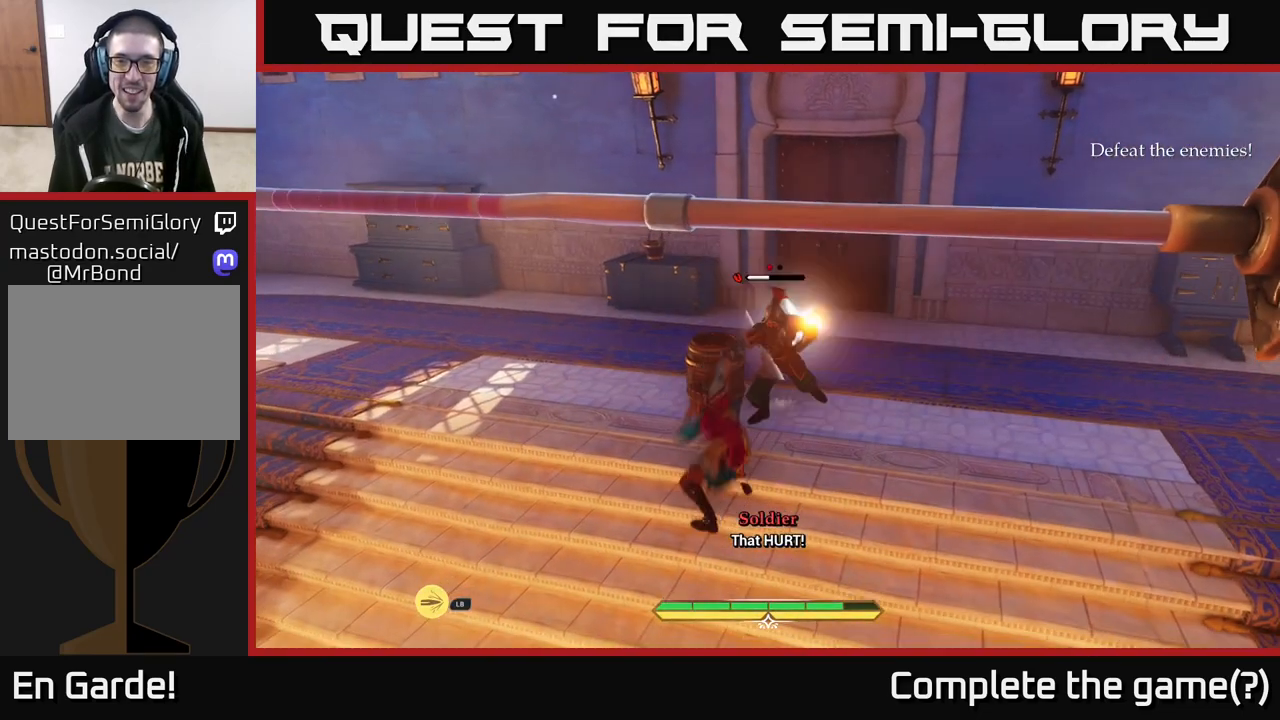
{"buttons": [], "left_stick": "center", "right_stick": "center", "events": [[100, "left_stick", "up-right"], [333, "left_stick", "center"]]}
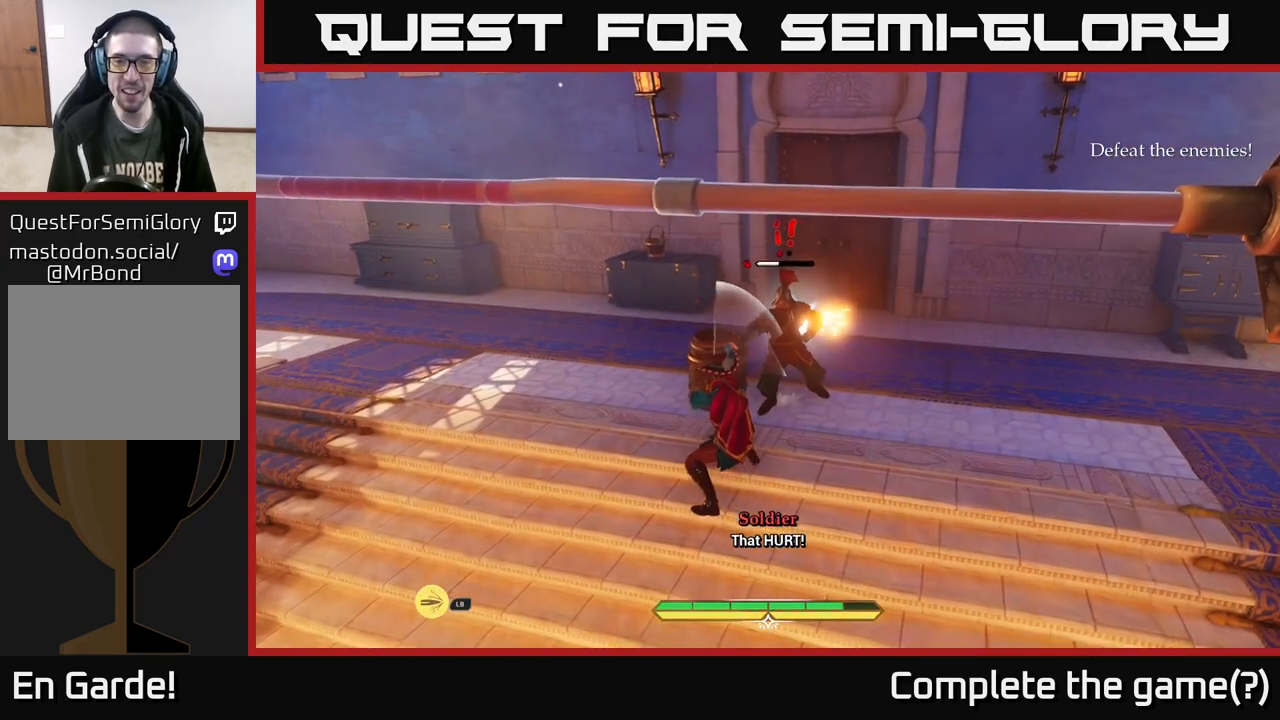
{"buttons": [], "left_stick": "up", "right_stick": "center", "events": [[150, "left_stick", "up"], [283, "R2", "down"], [333, "R2", "up"]]}
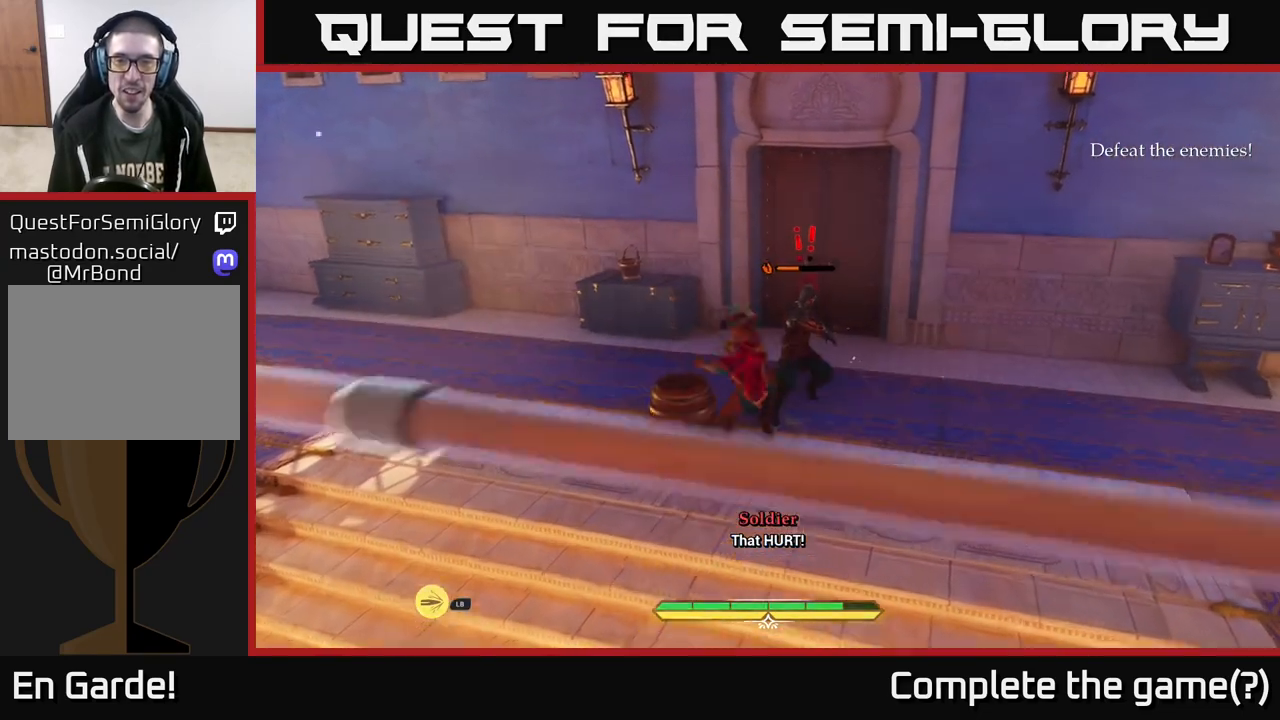
{"buttons": ["X"], "left_stick": "up-right", "right_stick": "center", "events": [[267, "left_stick", "center"], [367, "left_stick", "up-right"], [450, "X", "down"]]}
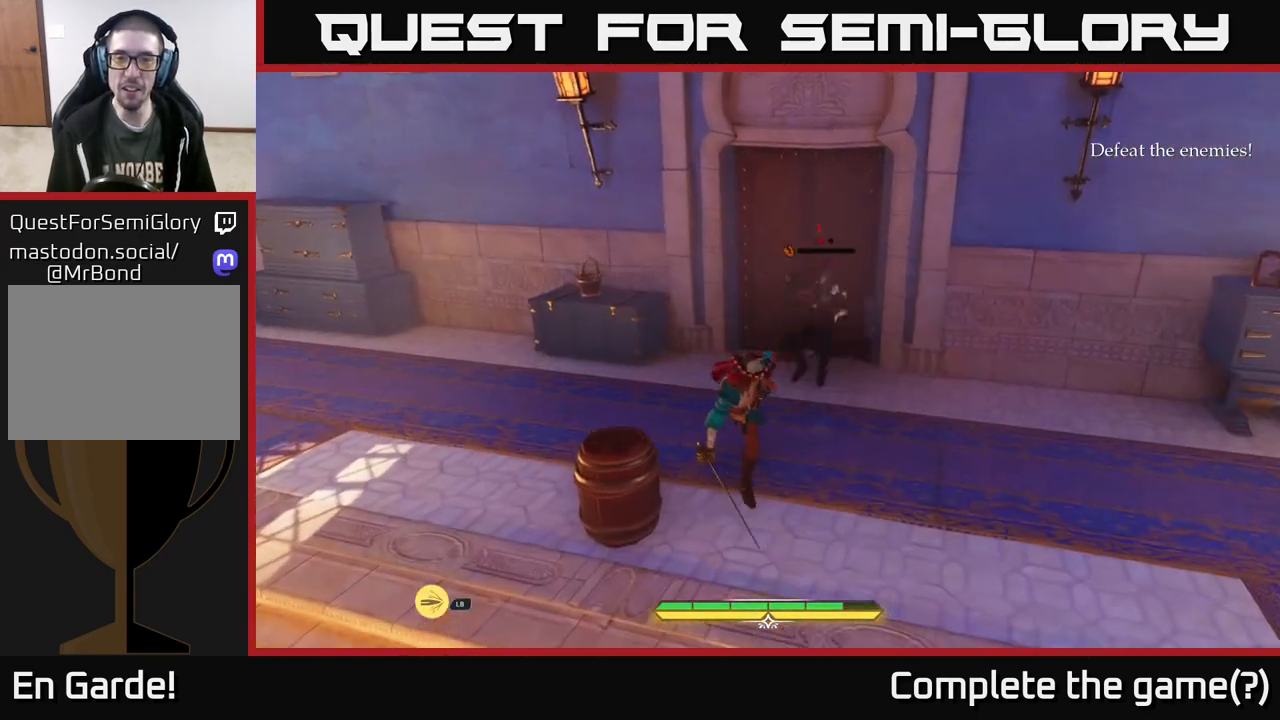
{"buttons": [], "left_stick": "center", "right_stick": "center", "events": [[17, "X", "up"], [50, "left_stick", "up"], [183, "left_stick", "center"]]}
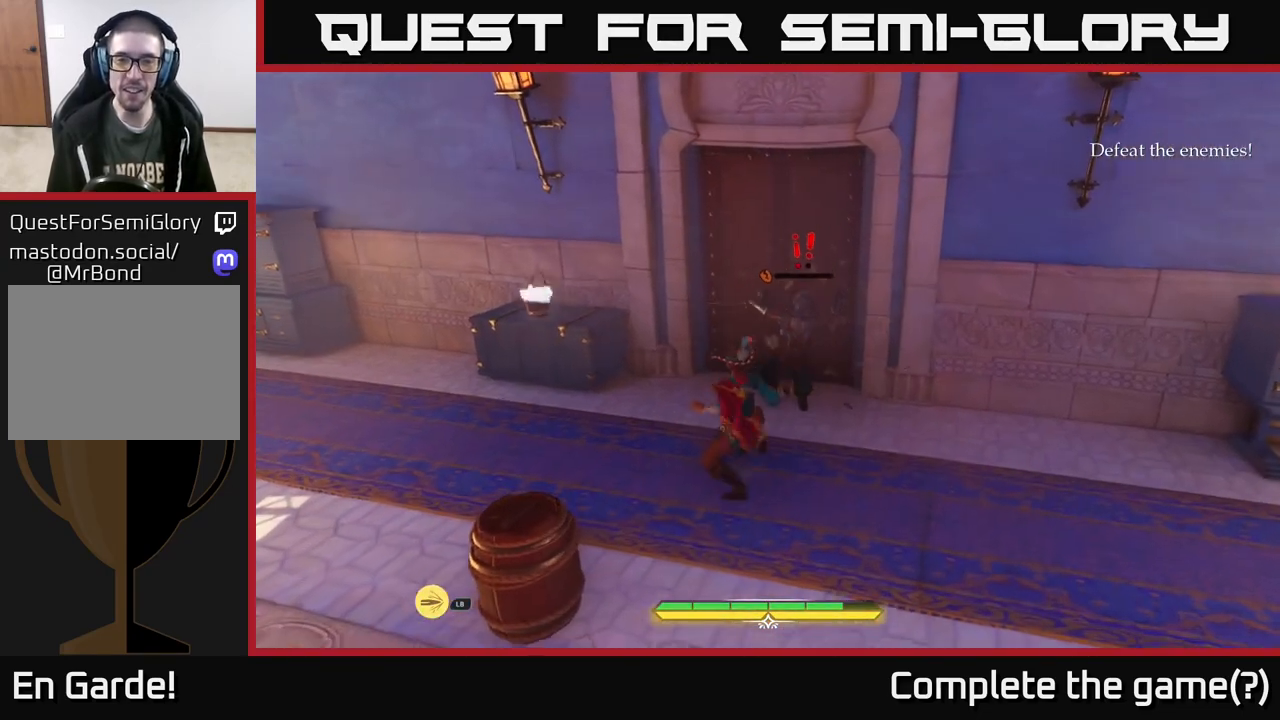
{"buttons": [], "left_stick": "center", "right_stick": "right", "events": [[167, "right_stick", "right"]]}
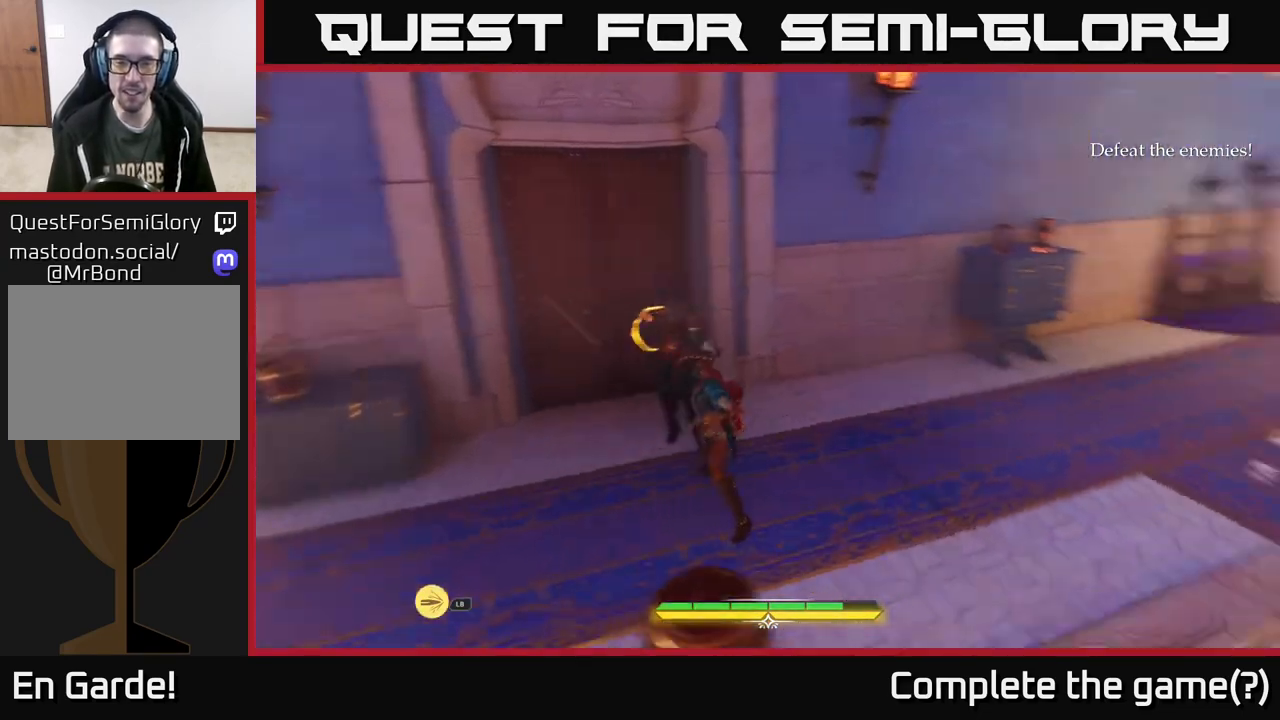
{"buttons": [], "left_stick": "down-left", "right_stick": "right", "events": [[17, "left_stick", "right"], [167, "left_stick", "down-right"], [400, "left_stick", "down"], [500, "left_stick", "down-left"]]}
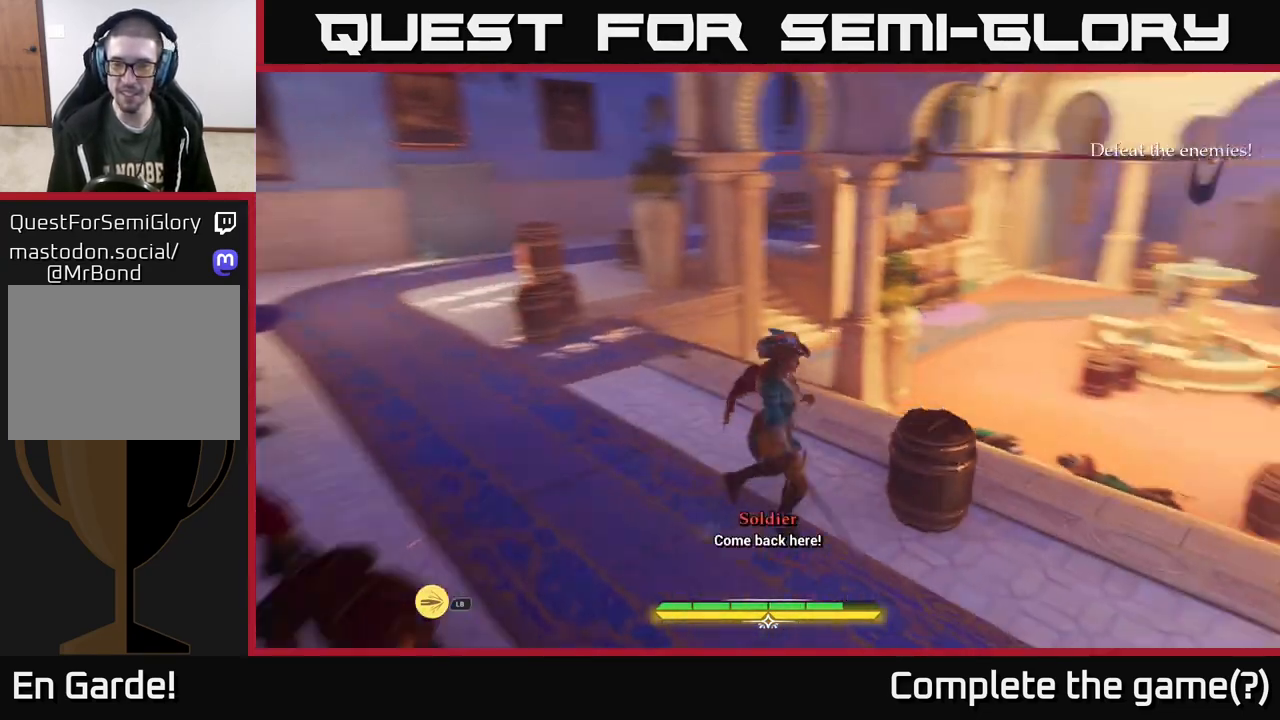
{"buttons": [], "left_stick": "center", "right_stick": "center", "events": [[167, "left_stick", "down-right"], [167, "right_stick", "center"], [183, "R2", "down"], [233, "R2", "up"], [333, "left_stick", "center"]]}
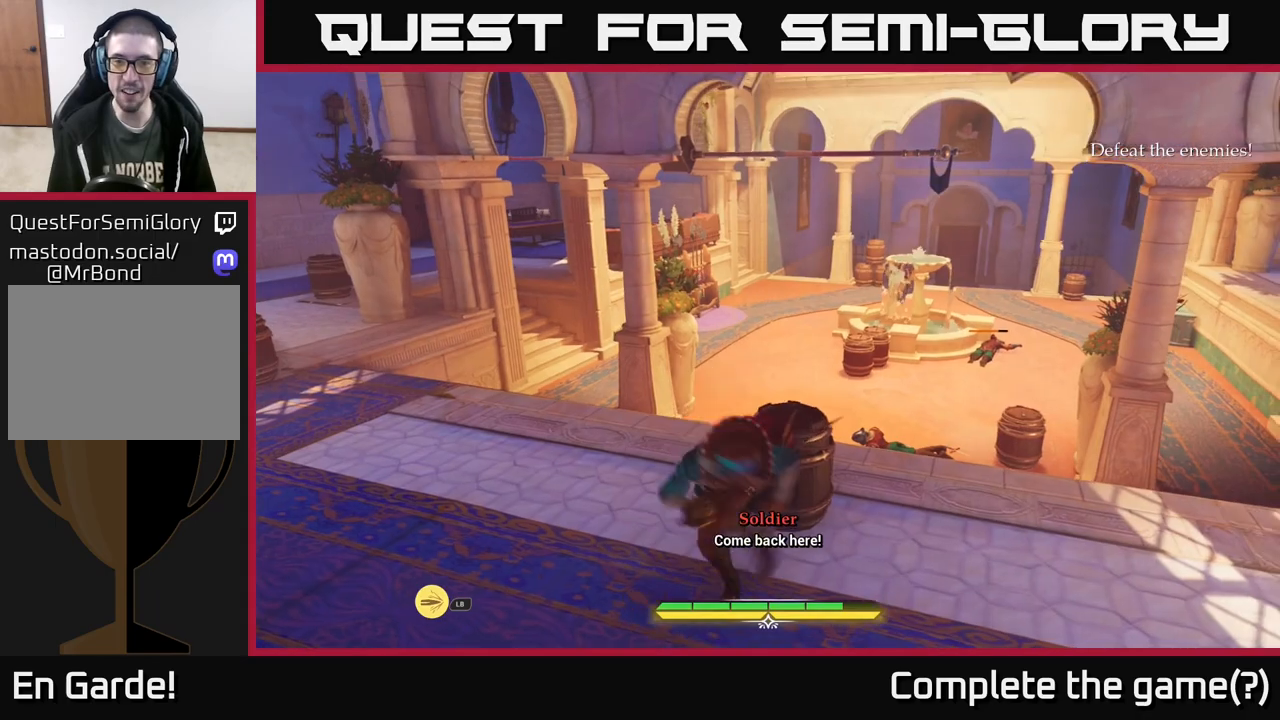
{"buttons": ["L2"], "left_stick": "up", "right_stick": "right", "events": [[83, "left_stick", "up"], [250, "left_stick", "up-right"], [267, "right_stick", "right"], [367, "left_stick", "up"], [500, "L2", "down"]]}
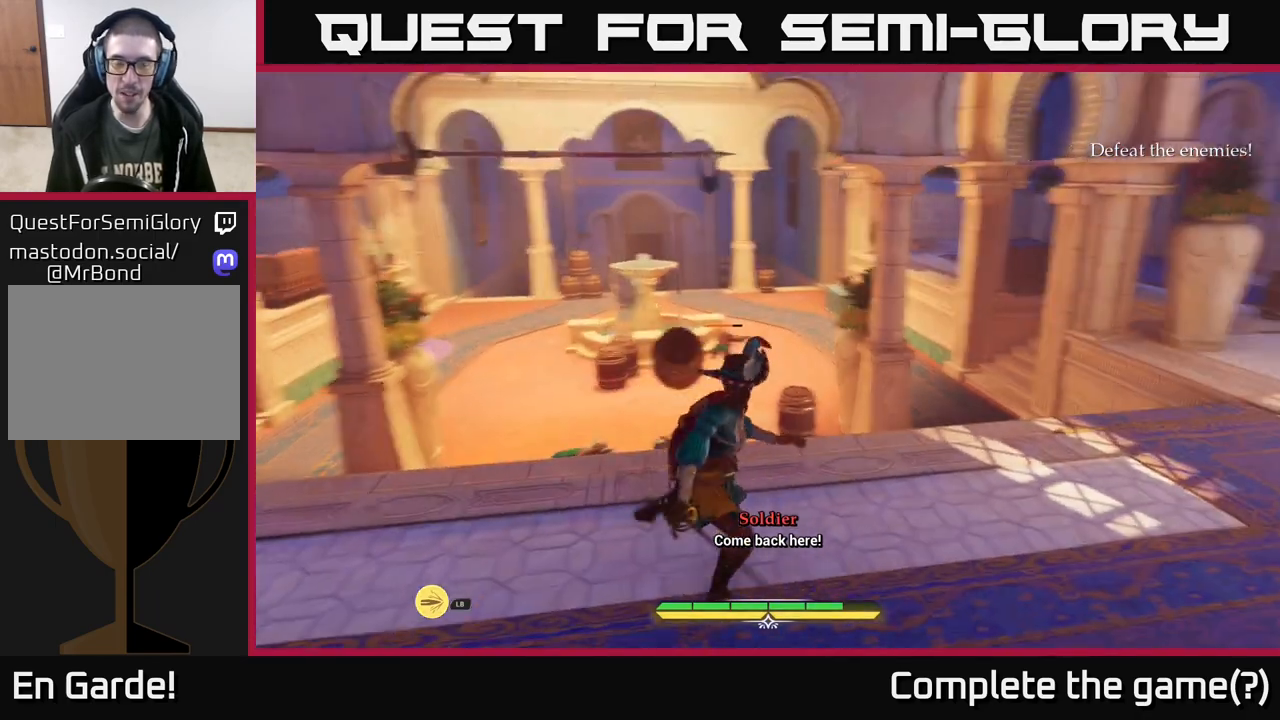
{"buttons": ["L2"], "left_stick": "up", "right_stick": "center", "events": [[17, "right_stick", "center"], [250, "left_stick", "up-right"], [500, "left_stick", "up"]]}
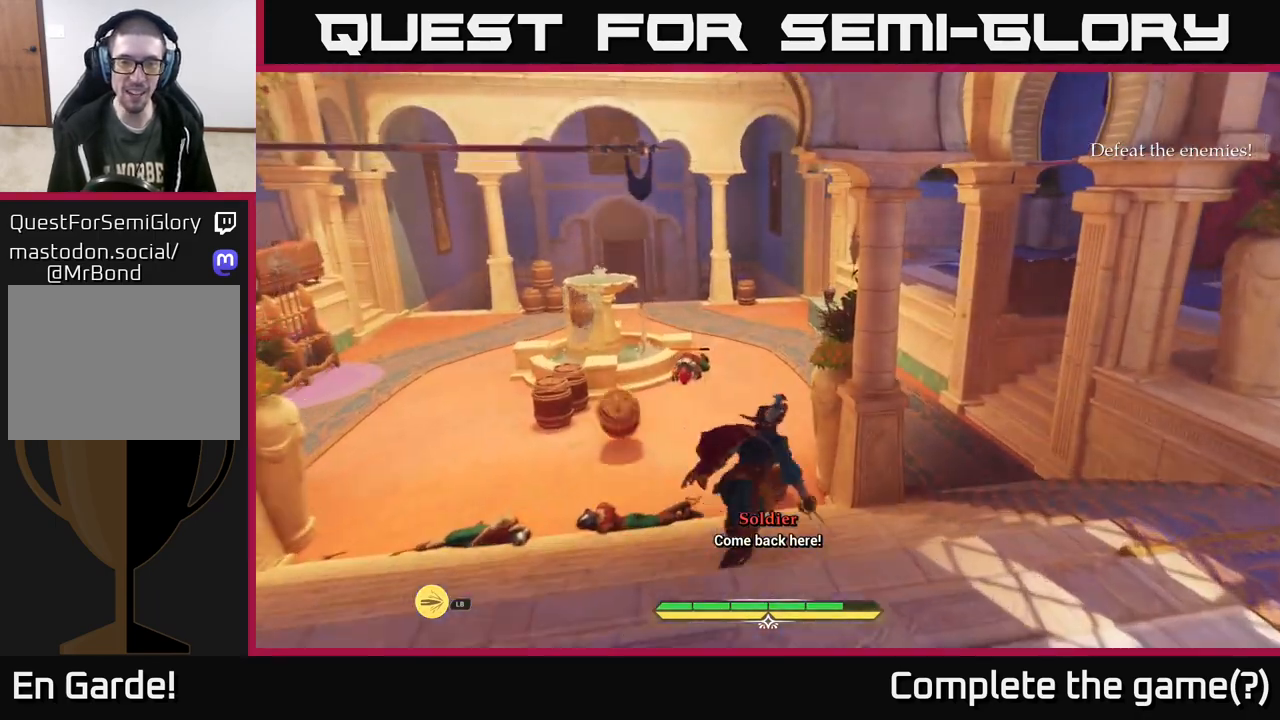
{"buttons": [], "left_stick": "up-left", "right_stick": "center", "events": [[317, "R2", "down"], [333, "L2", "up"], [333, "left_stick", "up-left"], [350, "R2", "up"]]}
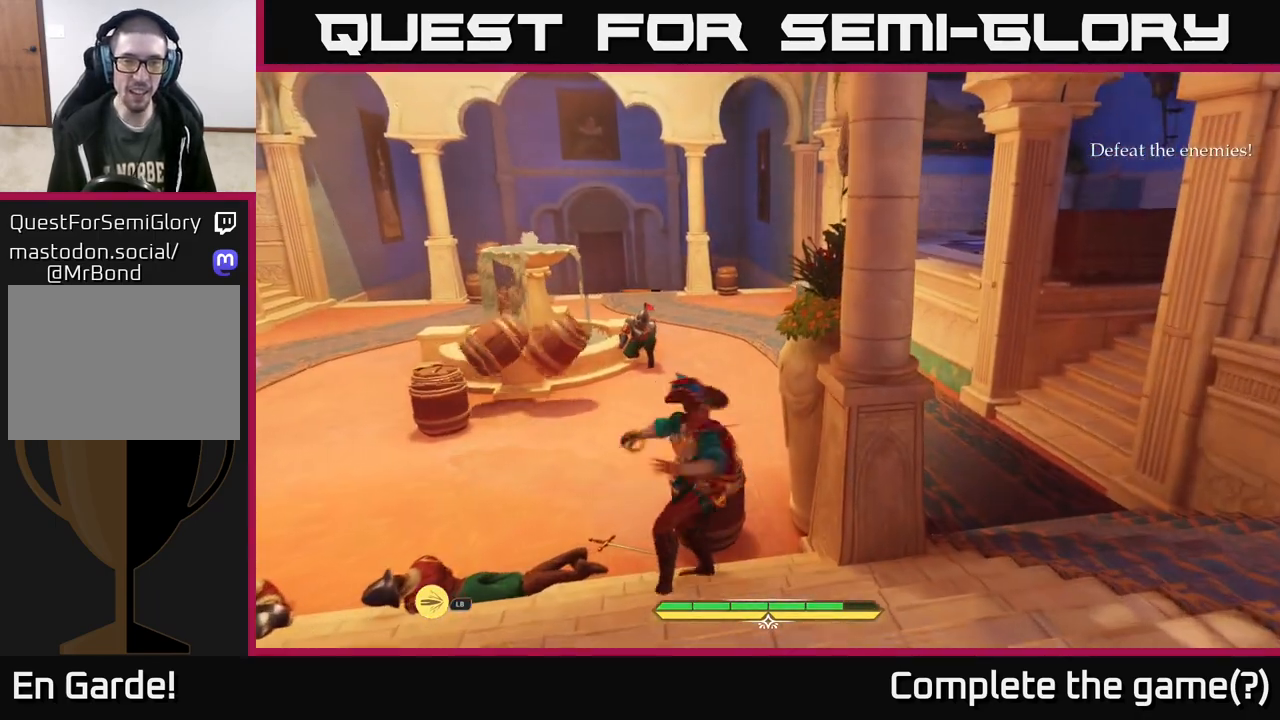
{"buttons": ["L2"], "left_stick": "up-left", "right_stick": "center", "events": [[167, "left_stick", "center"], [300, "L2", "down"], [300, "left_stick", "left"], [350, "left_stick", "up-left"]]}
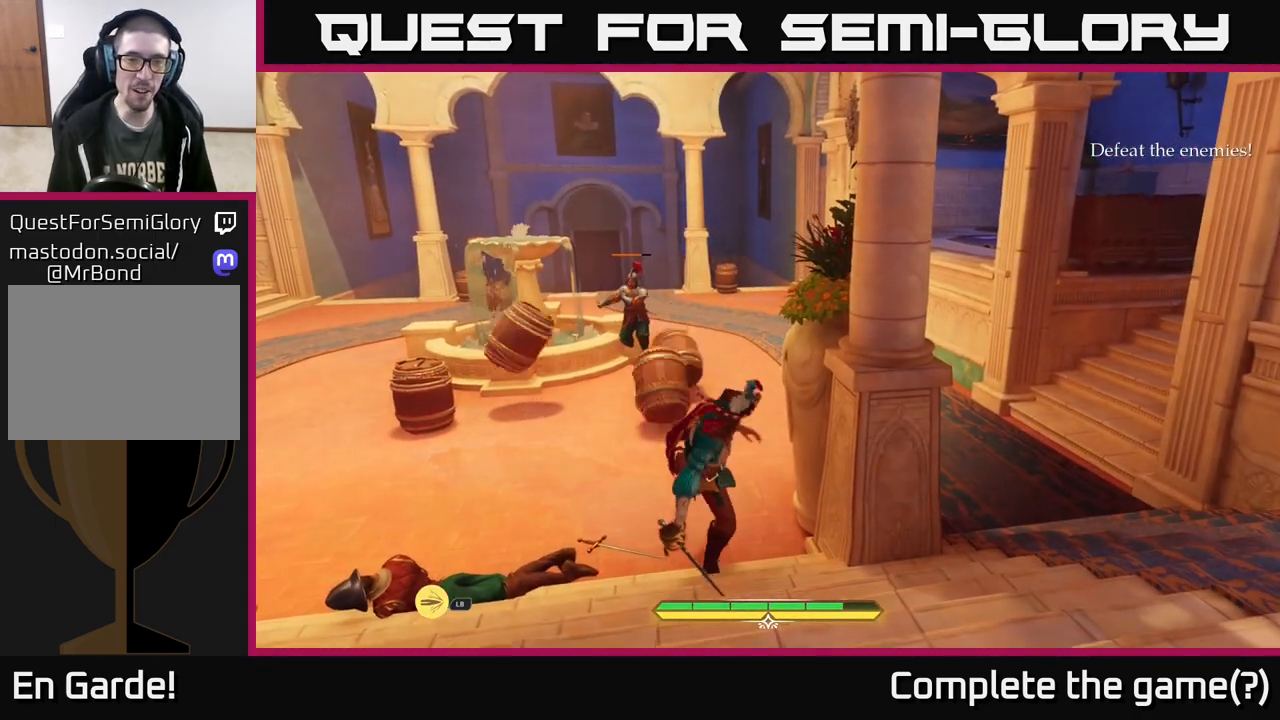
{"buttons": ["L2"], "left_stick": "up", "right_stick": "center", "events": [[83, "left_stick", "up"]]}
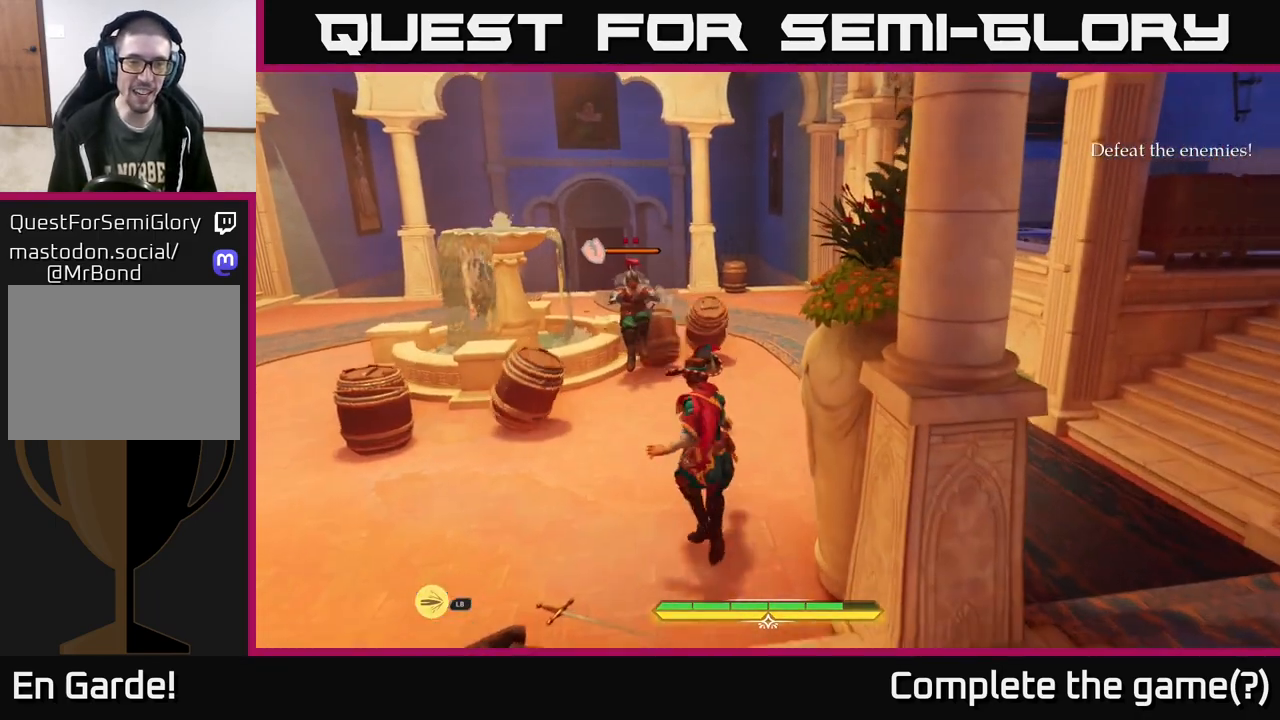
{"buttons": ["L2"], "left_stick": "up-left", "right_stick": "center", "events": [[350, "left_stick", "up-left"], [433, "X", "down"], [500, "X", "up"]]}
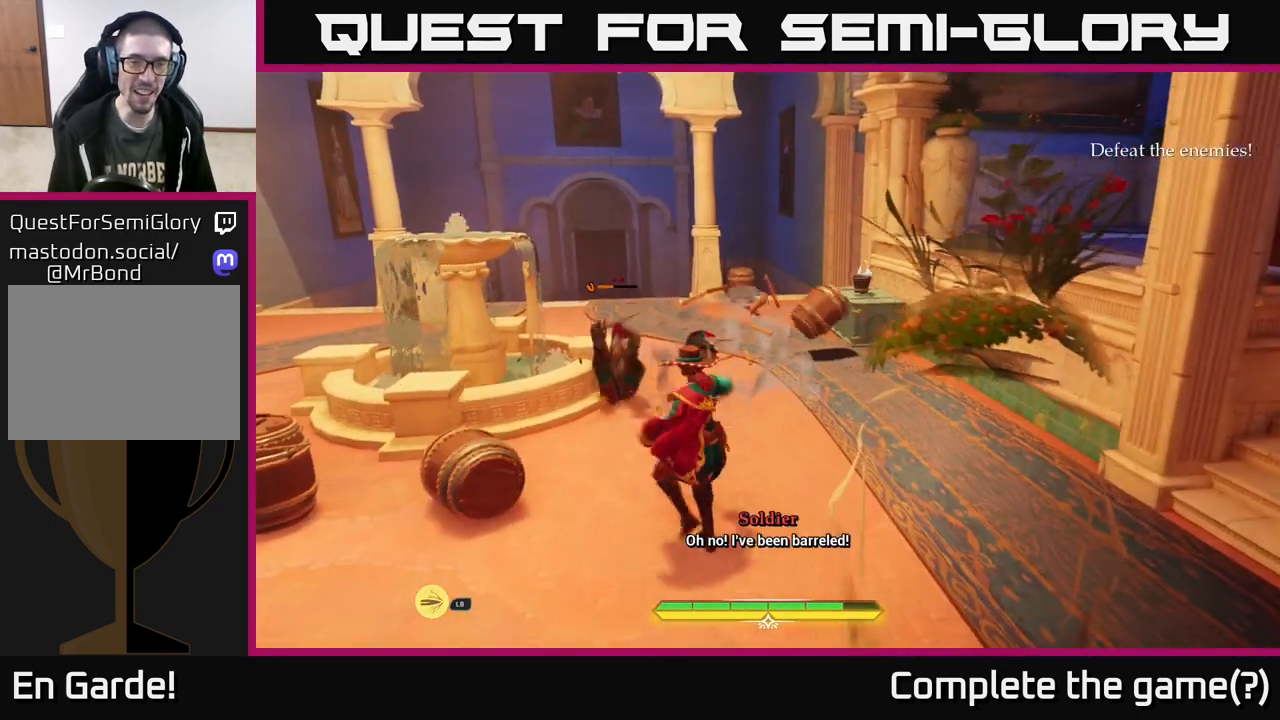
{"buttons": ["X"], "left_stick": "center", "right_stick": "center", "events": [[67, "left_stick", "up"], [117, "L2", "up"], [250, "X", "down"], [317, "X", "up"], [433, "left_stick", "center"], [450, "X", "down"]]}
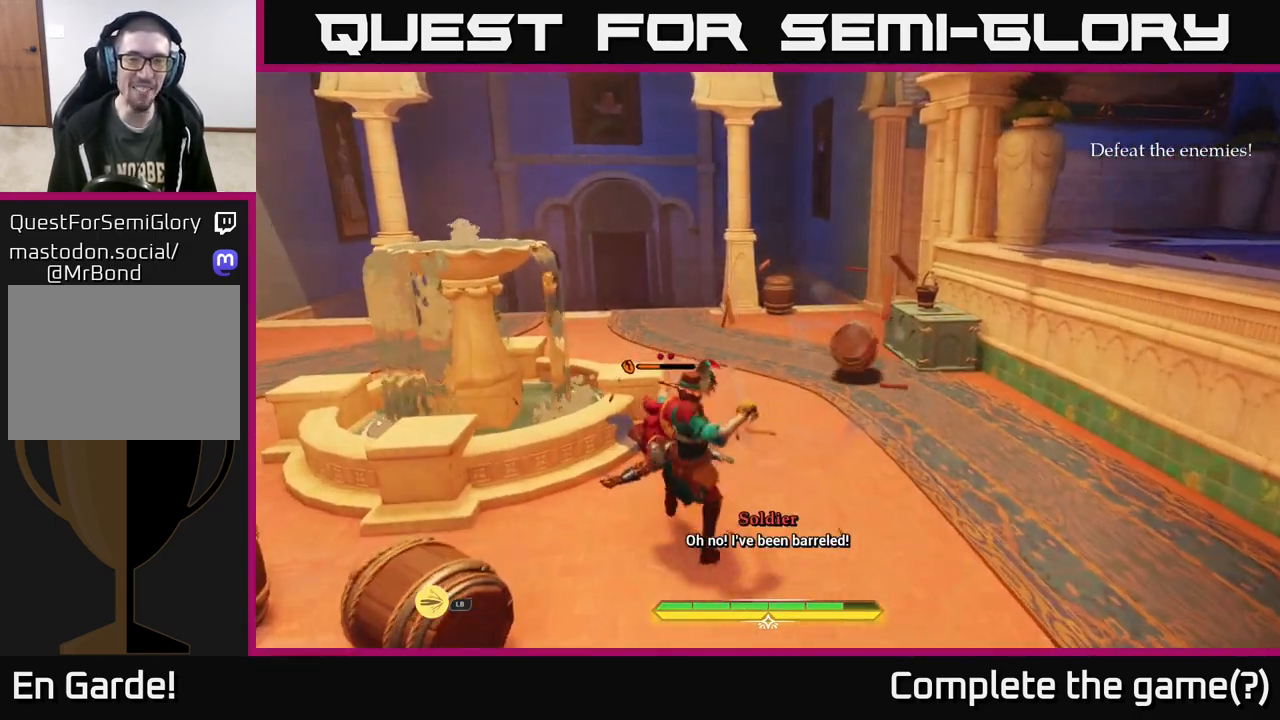
{"buttons": ["X"], "left_stick": "center", "right_stick": "center", "events": [[17, "X", "up"], [117, "X", "down"], [117, "left_stick", "up"], [217, "X", "up"], [300, "X", "down"], [350, "left_stick", "center"], [400, "X", "up"], [483, "X", "down"]]}
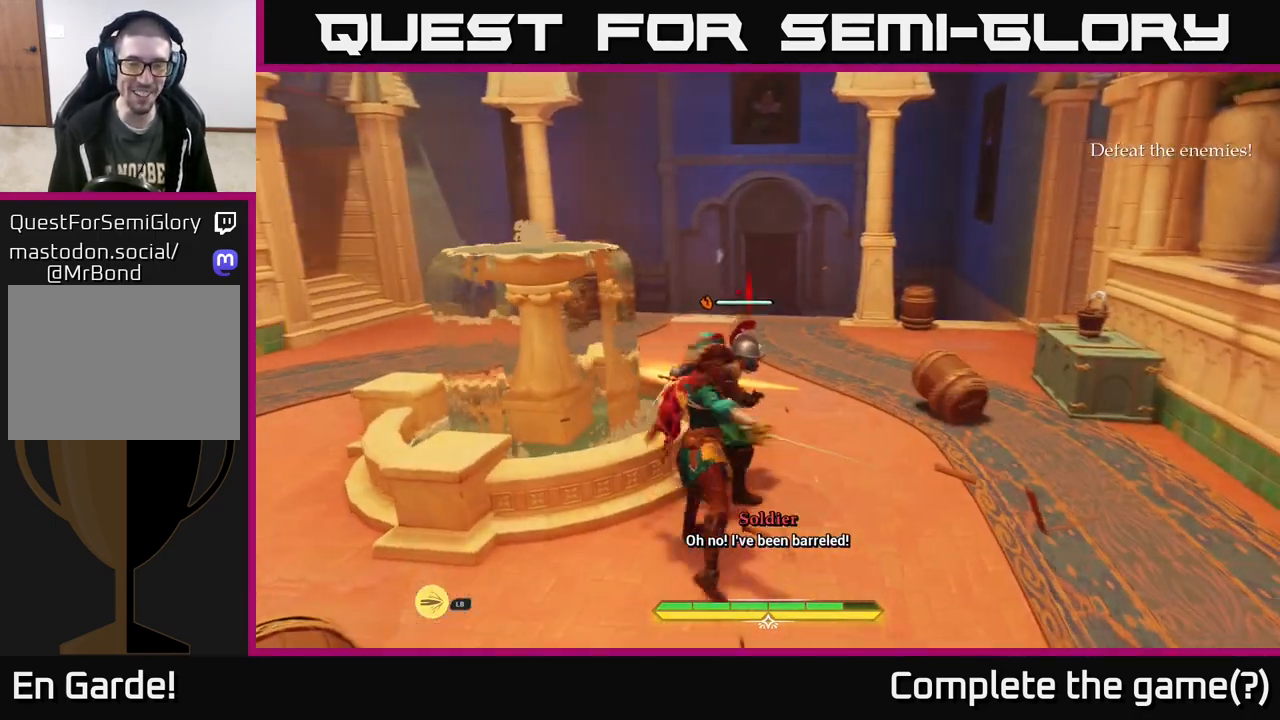
{"buttons": [], "left_stick": "right", "right_stick": "center", "events": [[100, "X", "up"], [100, "left_stick", "up"], [200, "X", "down"], [283, "X", "up"], [333, "left_stick", "right"], [367, "X", "down"], [450, "X", "up"]]}
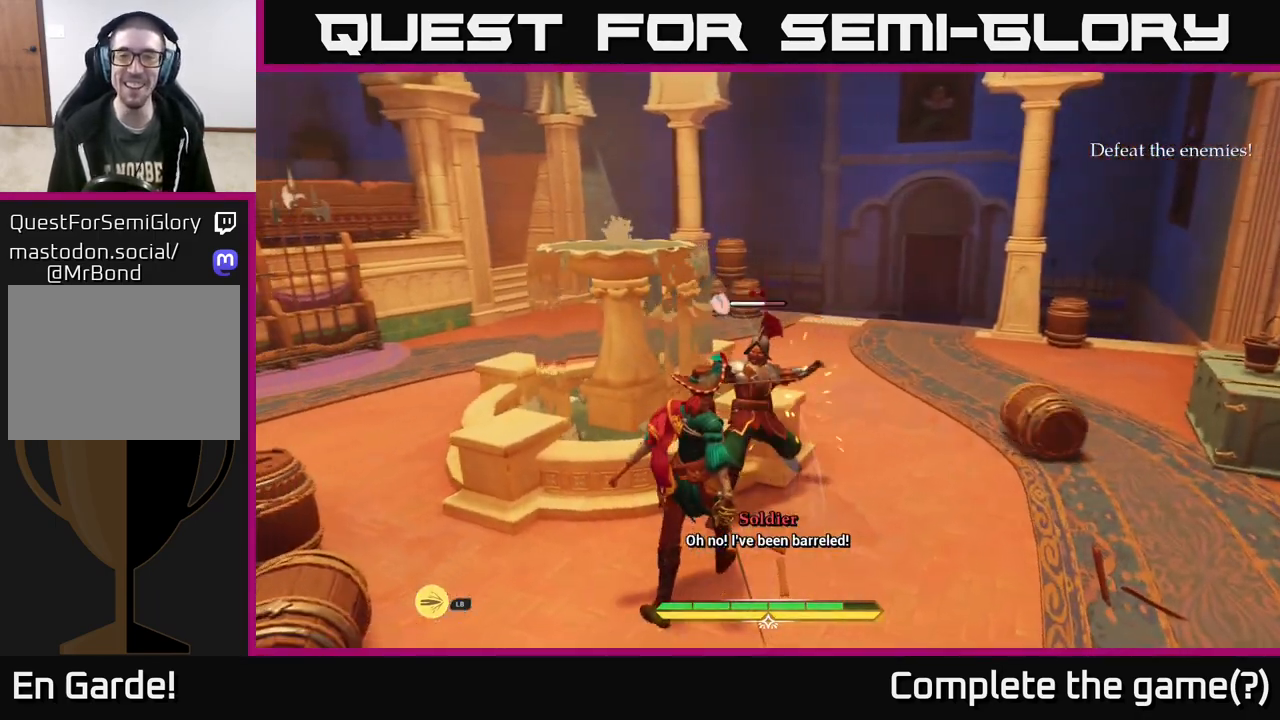
{"buttons": [], "left_stick": "center", "right_stick": "center", "events": [[33, "left_stick", "center"], [67, "X", "down"], [150, "X", "up"]]}